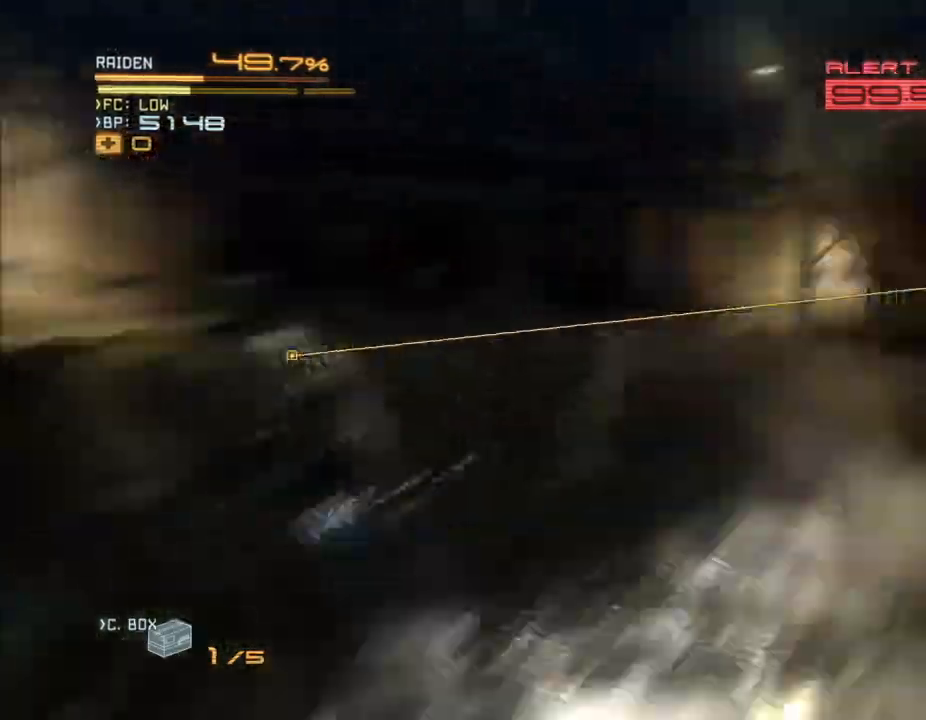
Gameplay with a controller (Xbox layout); each line is a JSON object with the inputs held at the frame after it. "events" lists button and stick changes between this image and that frame as [ms after this image, input, new state], when the widget could be followed in between. Not read: B DPAD_DOWN DPAD_RIGHT HOME L3 R3.
{"buttons": ["R2"], "left_stick": "up", "right_stick": "down-right", "events": [[100, "left_stick", "up"]]}
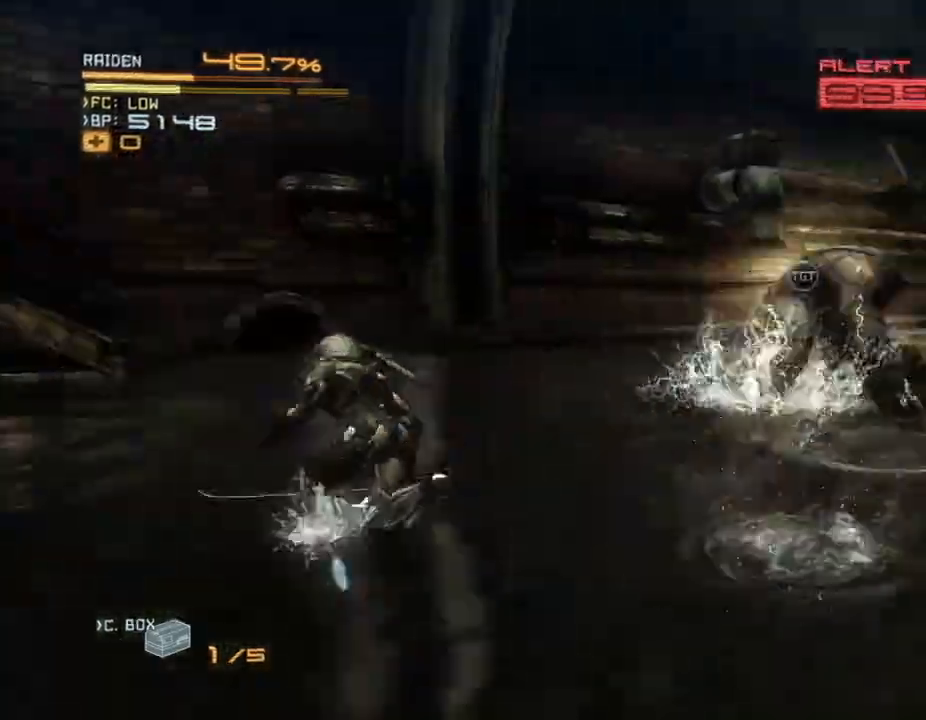
{"buttons": ["X", "R2"], "left_stick": "up-right", "right_stick": "center", "events": [[100, "right_stick", "center"], [200, "left_stick", "up-right"], [267, "X", "down"], [367, "X", "up"], [467, "X", "down"]]}
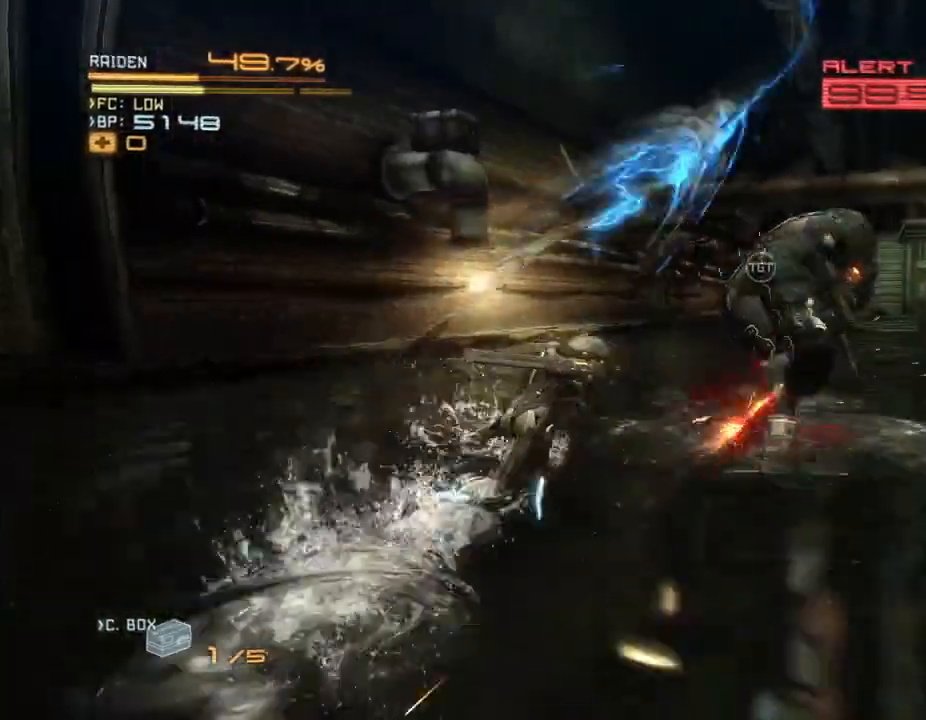
{"buttons": ["R2"], "left_stick": "right", "right_stick": "center"}
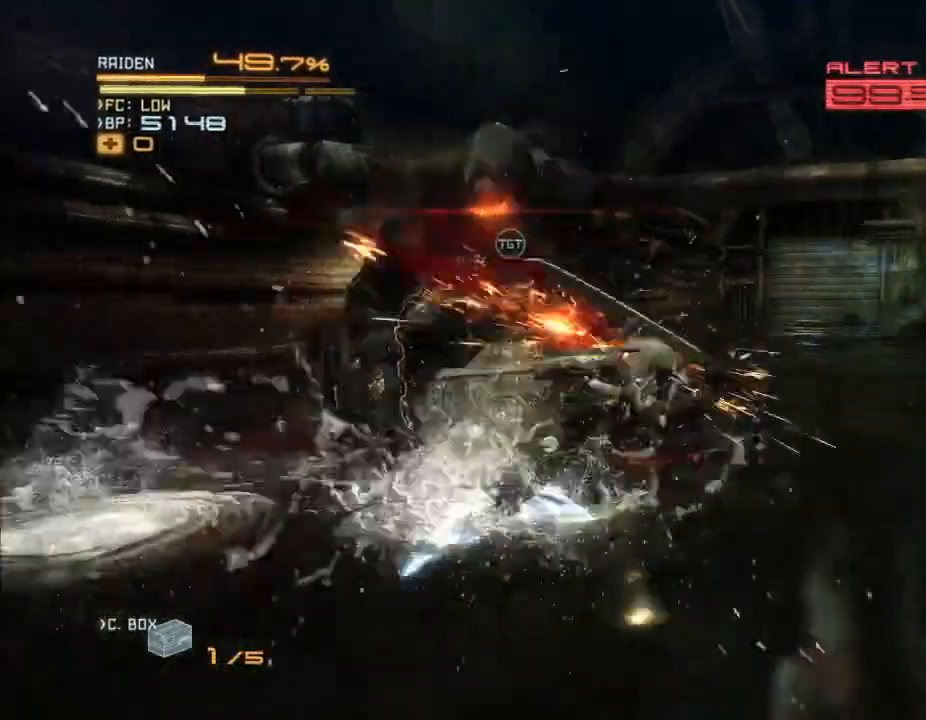
{"buttons": ["R2"], "left_stick": "left", "right_stick": "center", "events": [[33, "left_stick", "up-right"], [67, "X", "down"], [133, "X", "up"], [133, "left_stick", "up-left"], [200, "left_stick", "left"]]}